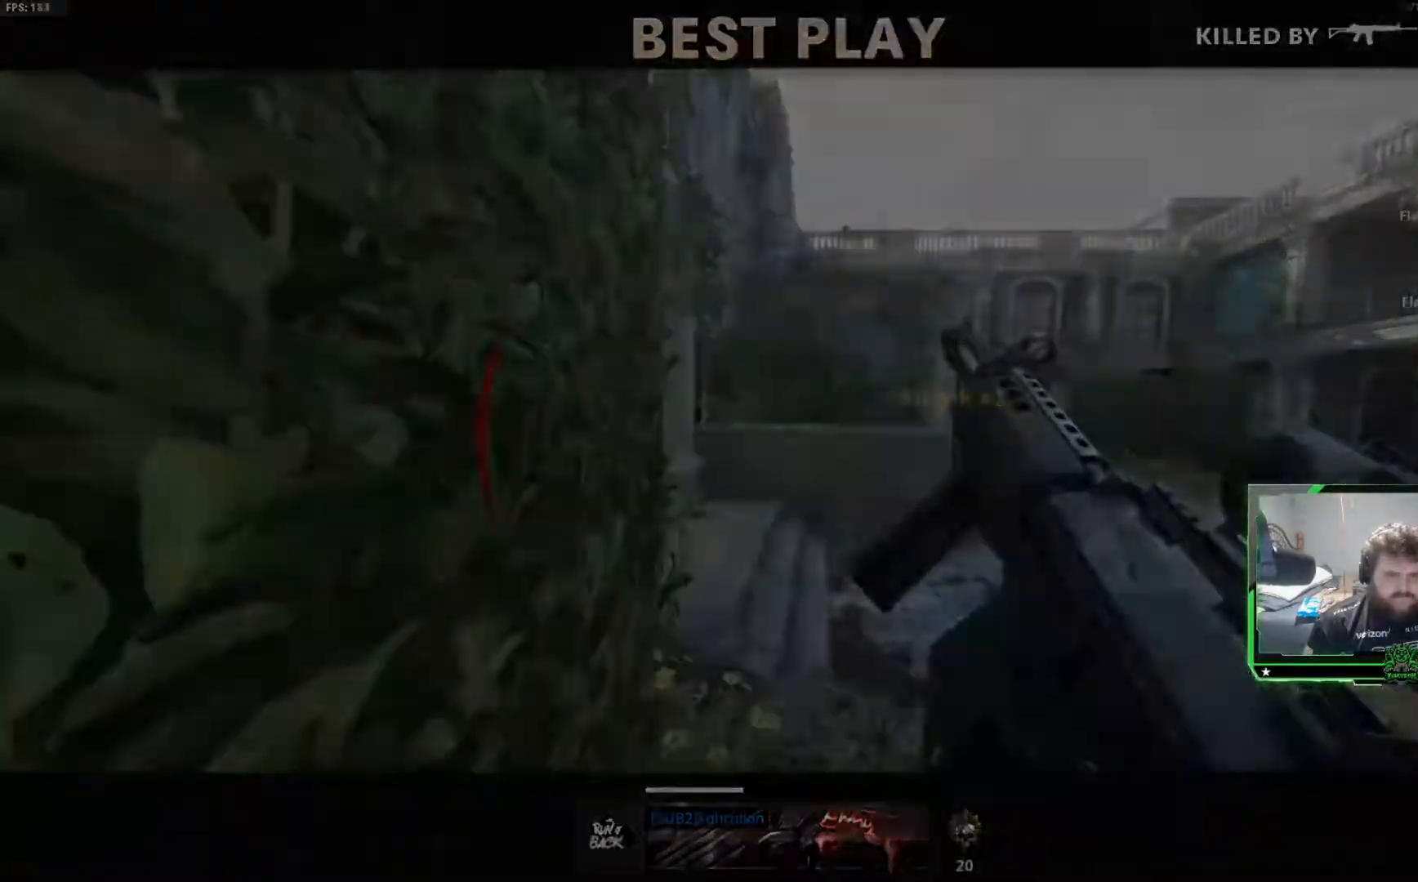
Gameplay with a controller (Xbox layout); each line is a JSON object with the inputs held at the frame after it. "events" lists button and stick changes between this image and that frame as [ms after this image, input, new state], when the widget could be followed in between.
{"buttons": ["SELECT"], "left_stick": "center", "right_stick": "center"}
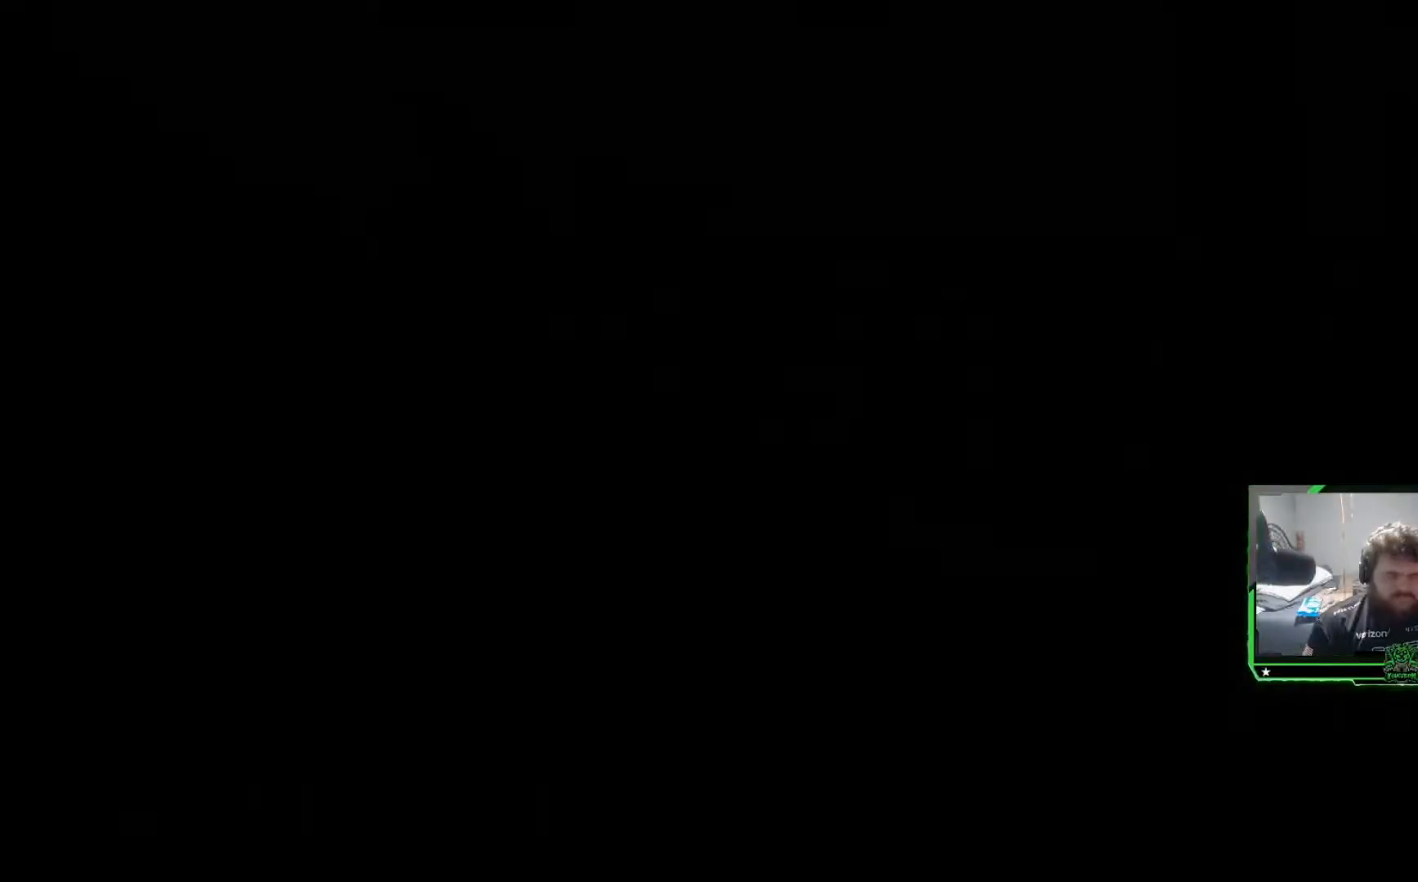
{"buttons": [], "left_stick": "center", "right_stick": "center", "events": [[67, "SELECT", "up"], [150, "SELECT", "down"], [233, "SELECT", "up"]]}
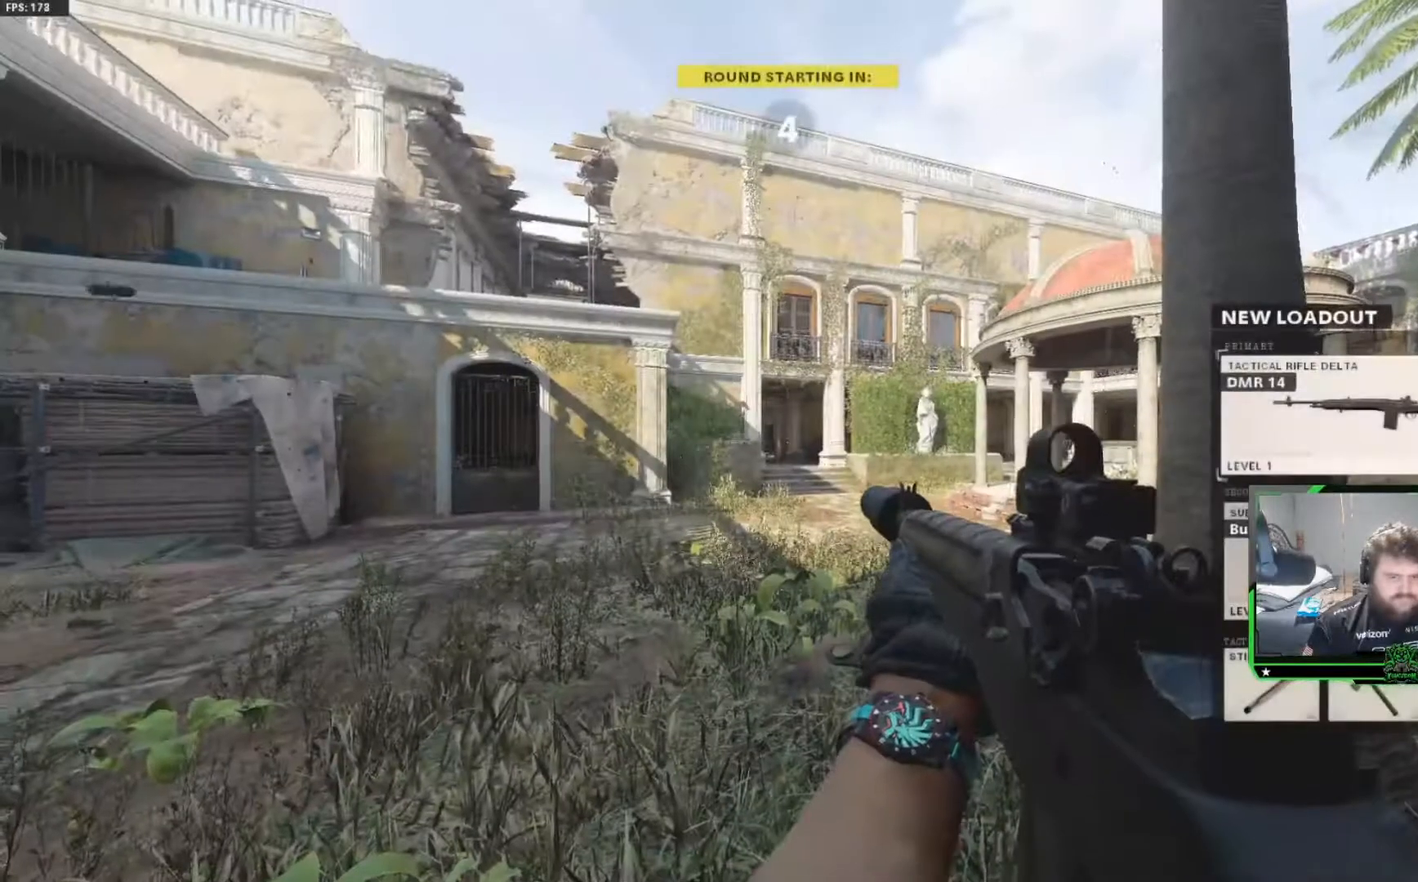
{"buttons": [], "left_stick": "up", "right_stick": "center", "events": [[501, "left_stick", "up"]]}
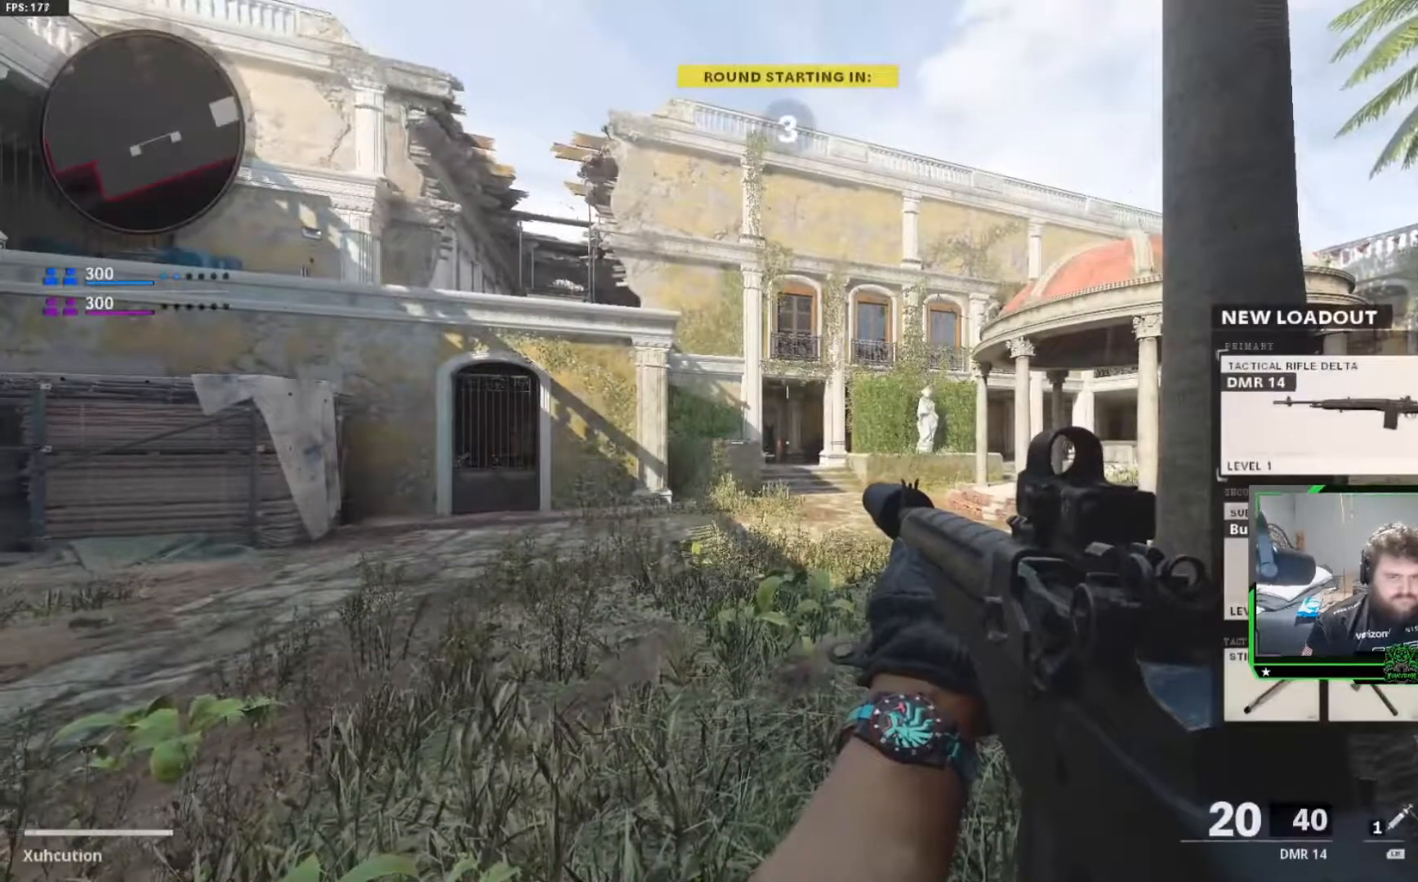
{"buttons": ["L3"], "left_stick": "up", "right_stick": "center", "events": [[417, "L3", "down"]]}
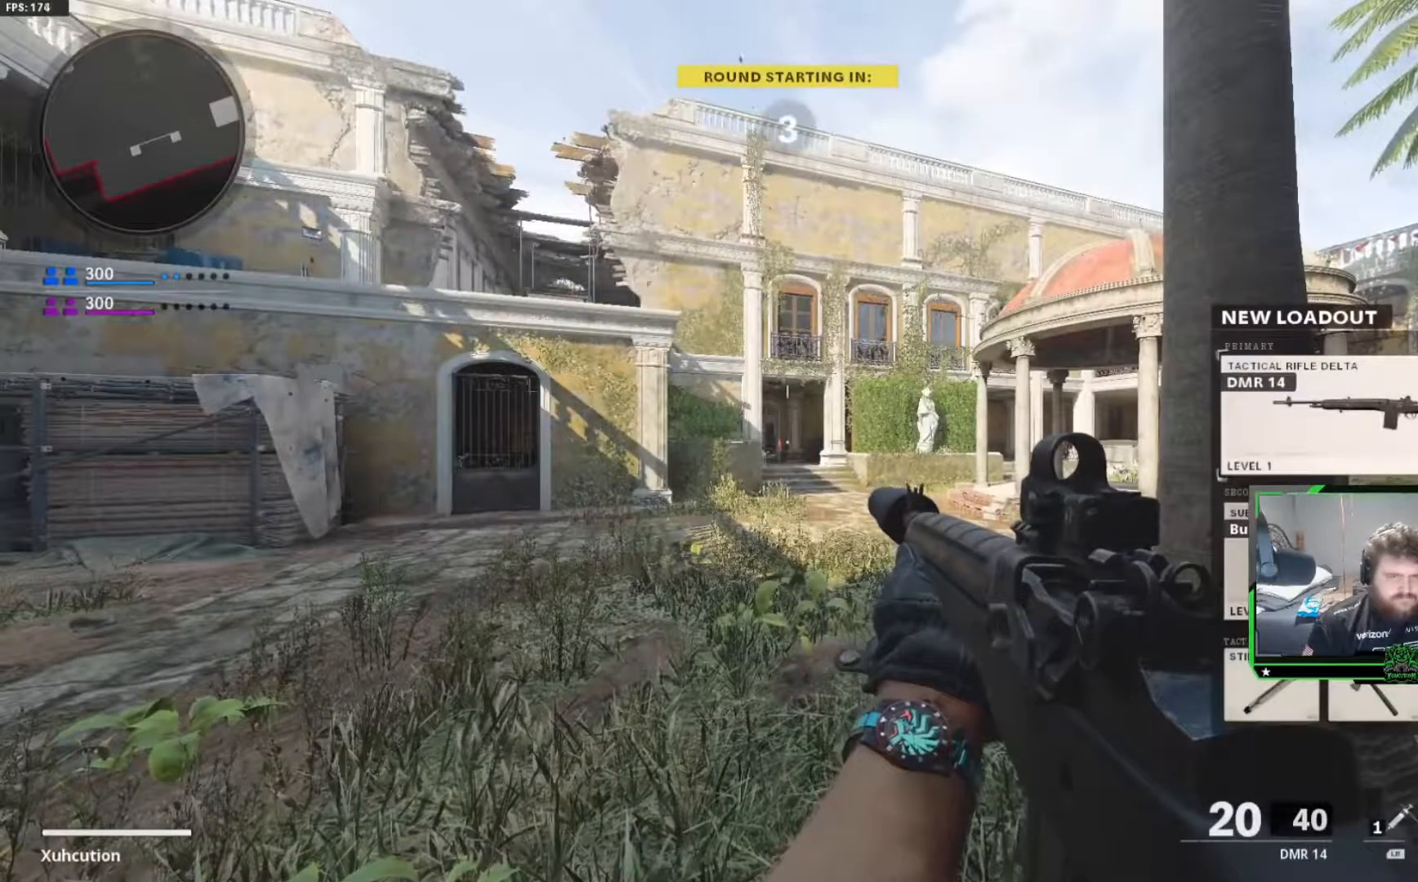
{"buttons": [], "left_stick": "up", "right_stick": "center", "events": [[34, "L3", "up"], [150, "Y", "down"], [251, "Y", "up"]]}
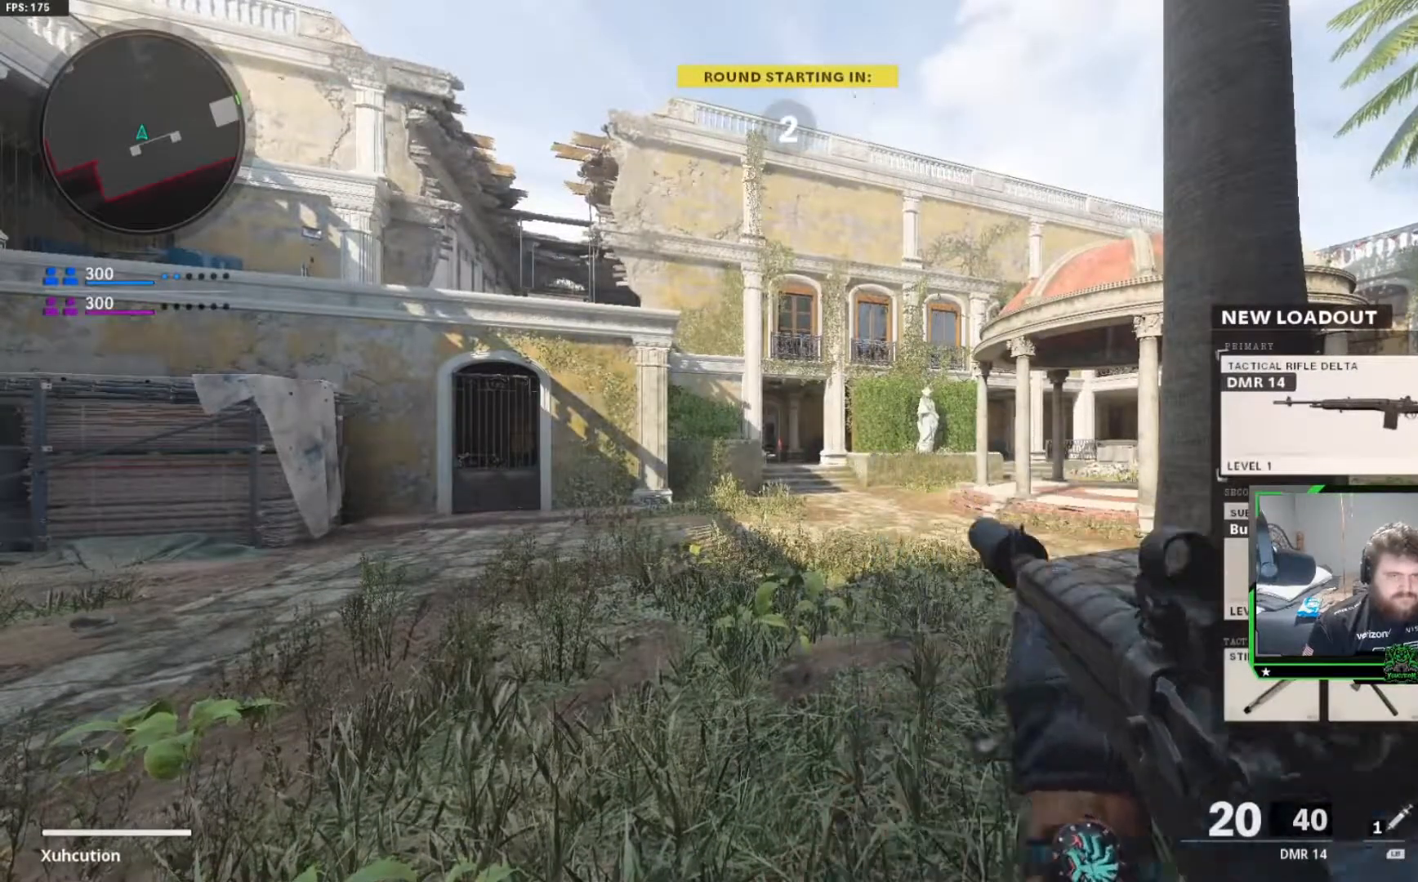
{"buttons": [], "left_stick": "up", "right_stick": "center", "events": [[267, "L3", "down"], [400, "L3", "up"]]}
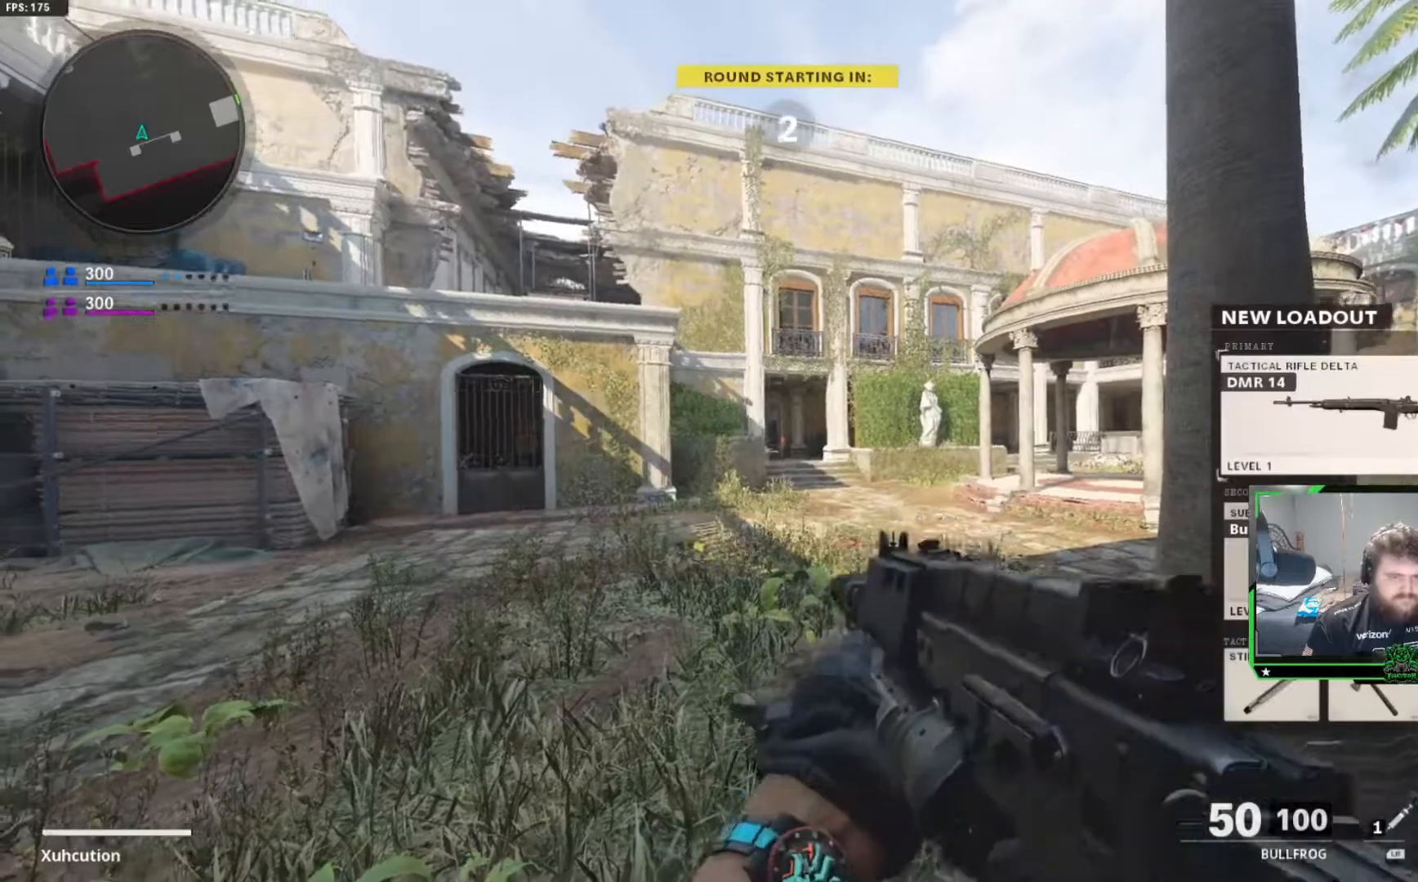
{"buttons": [], "left_stick": "up", "right_stick": "center", "events": [[50, "L3", "down"], [184, "L3", "up"]]}
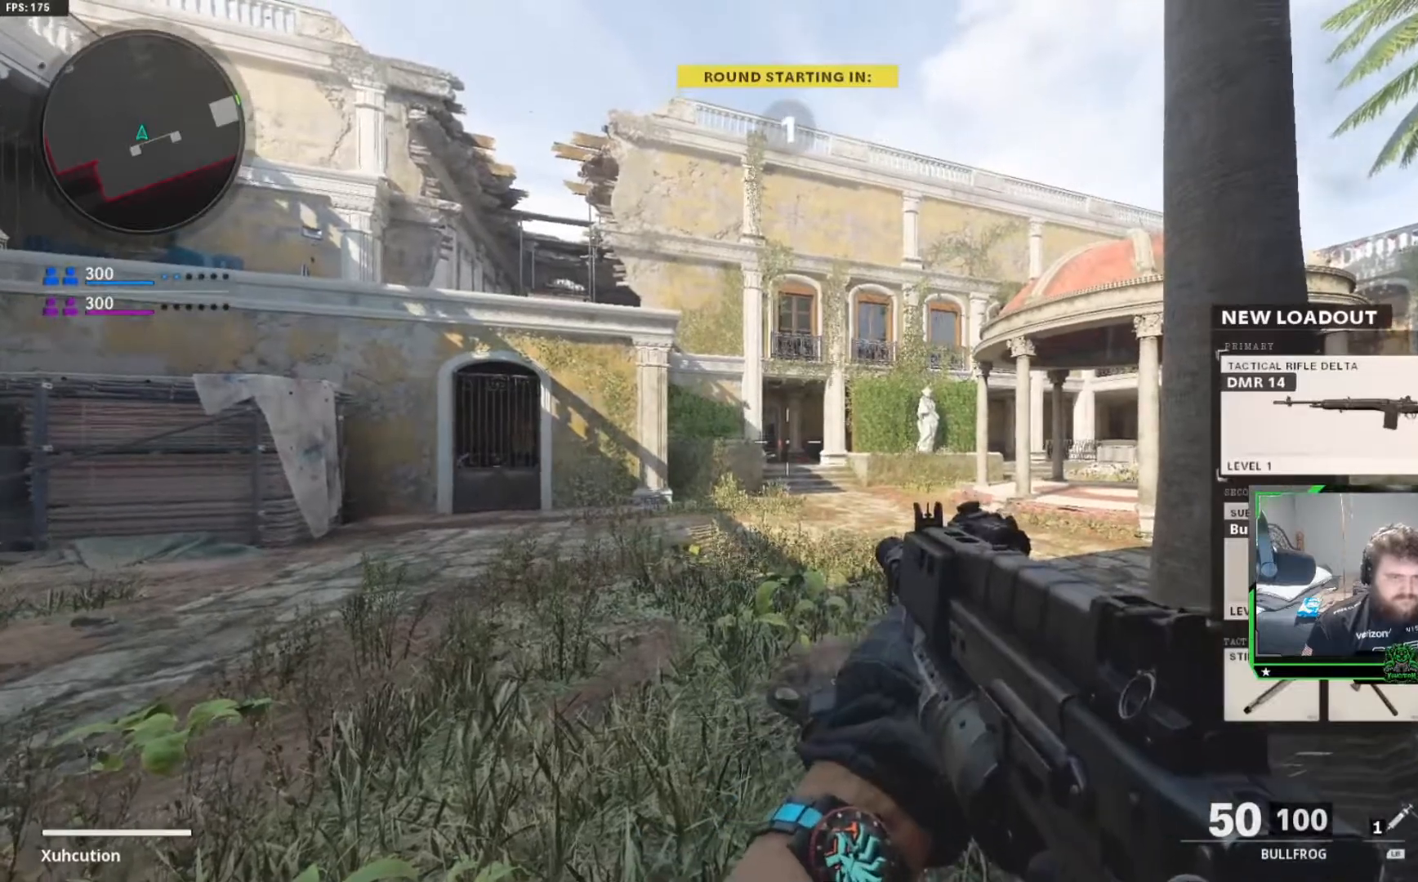
{"buttons": ["L3"], "left_stick": "up", "right_stick": "center", "events": [[50, "L3", "down"], [167, "L3", "up"], [267, "L3", "down"], [400, "L3", "up"], [484, "L3", "down"]]}
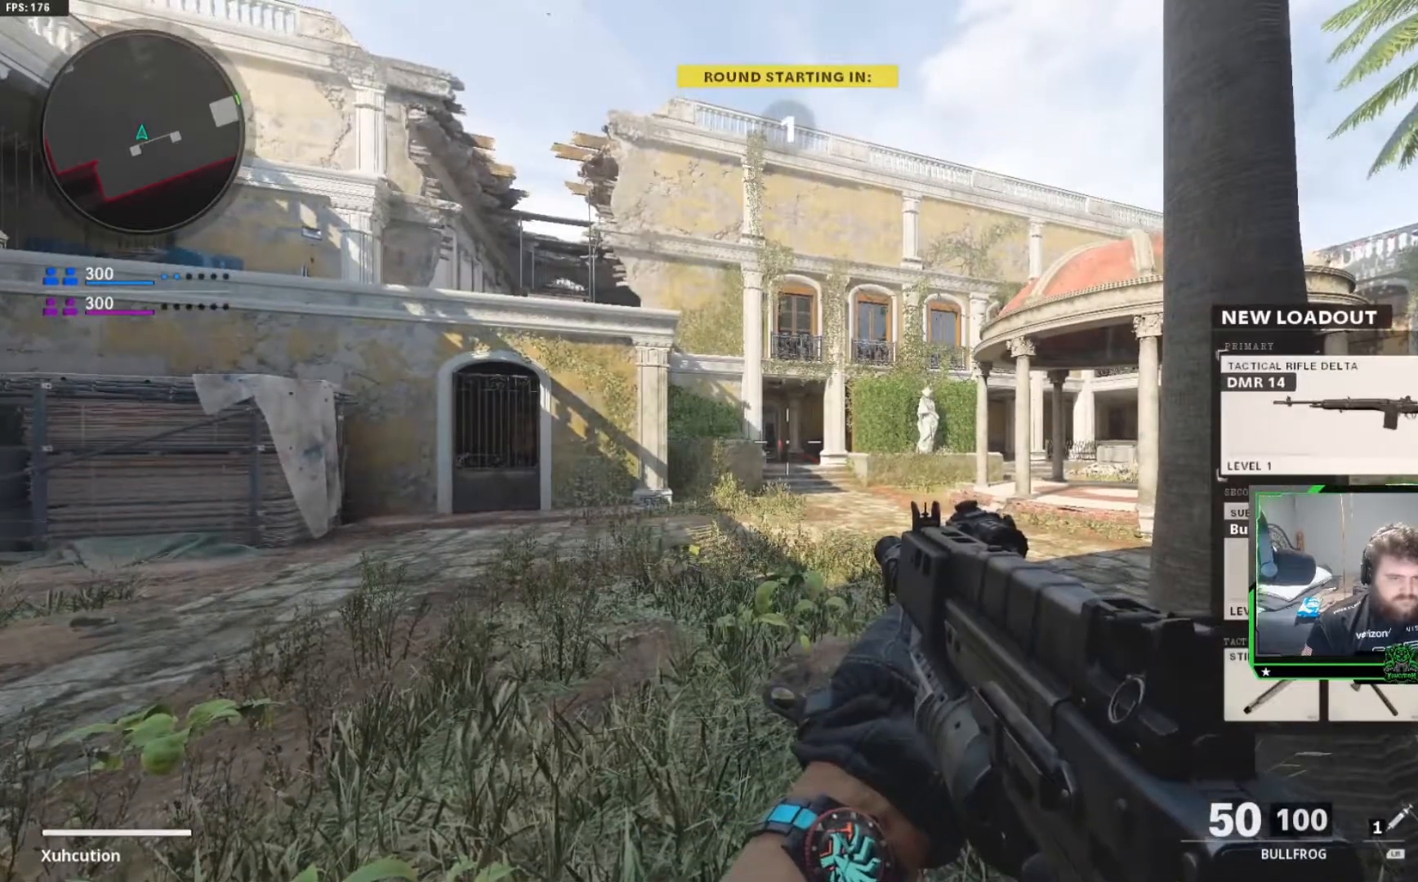
{"buttons": [], "left_stick": "up", "right_stick": "center", "events": [[100, "L3", "up"], [217, "L3", "down"], [334, "L3", "up"]]}
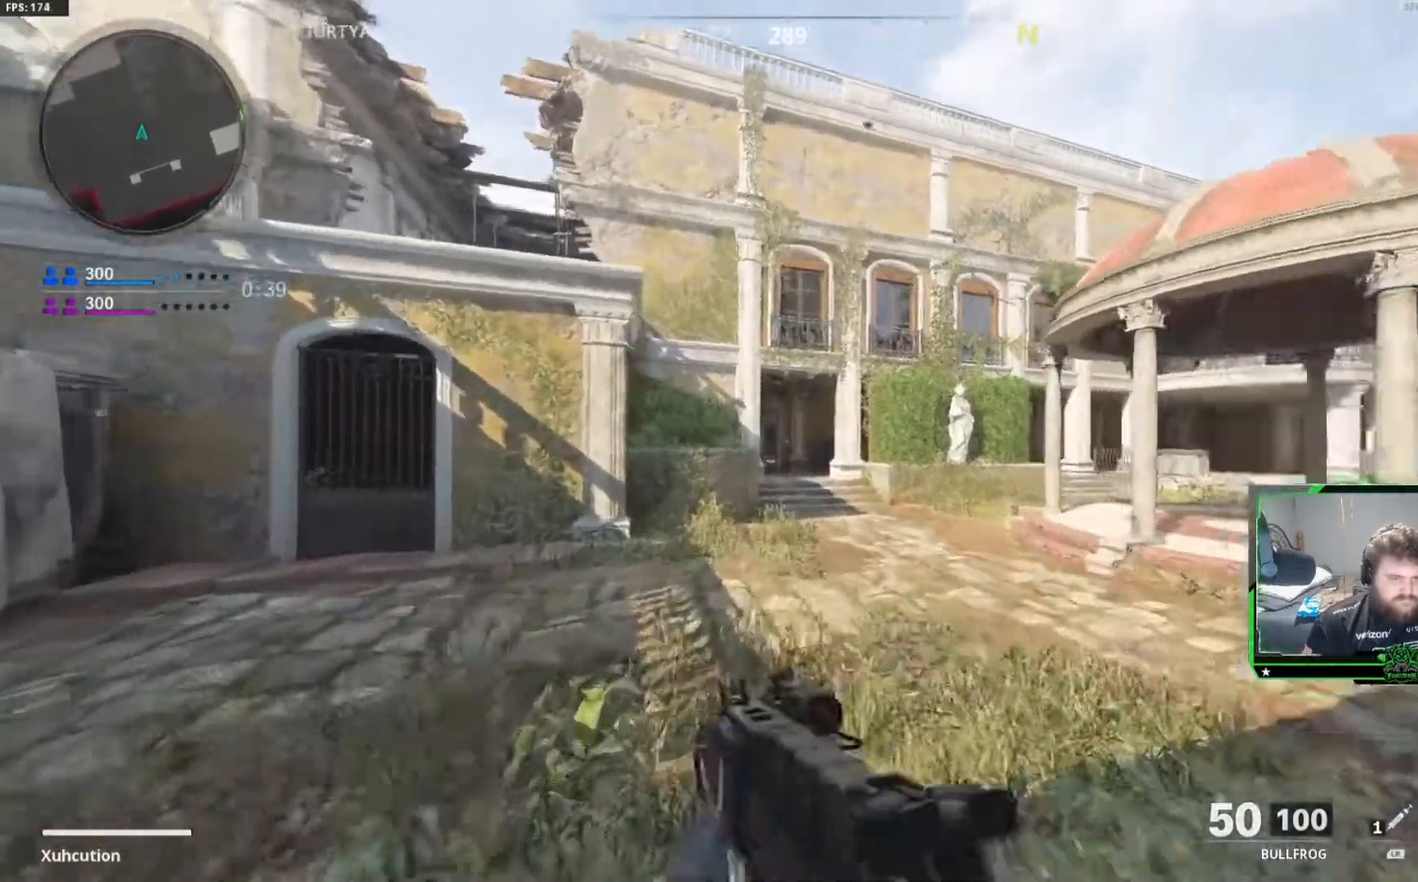
{"buttons": [], "left_stick": "up", "right_stick": "center", "events": [[67, "L3", "down"], [183, "L3", "up"]]}
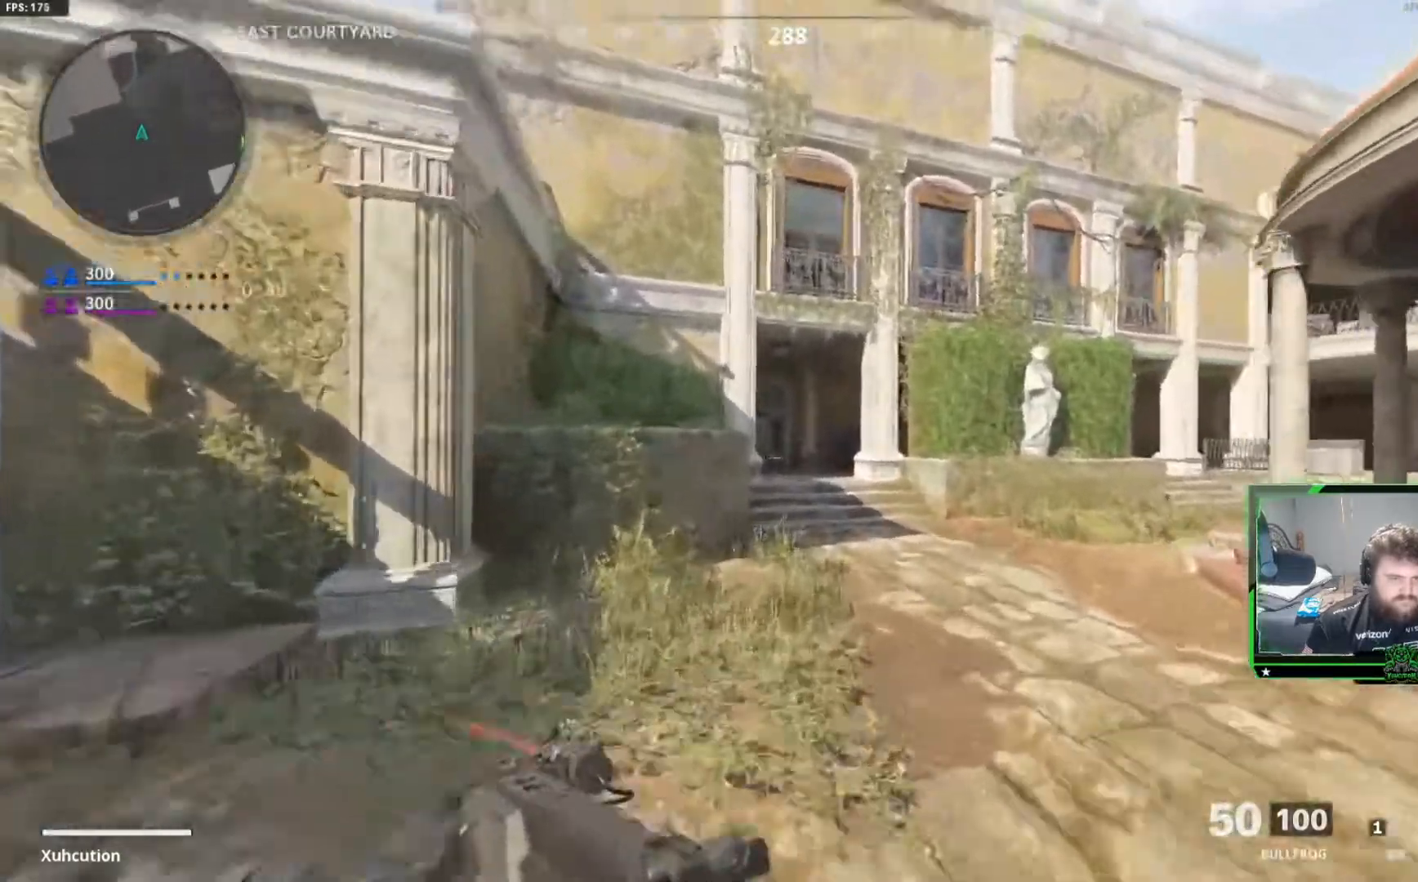
{"buttons": [], "left_stick": "up", "right_stick": "center", "events": []}
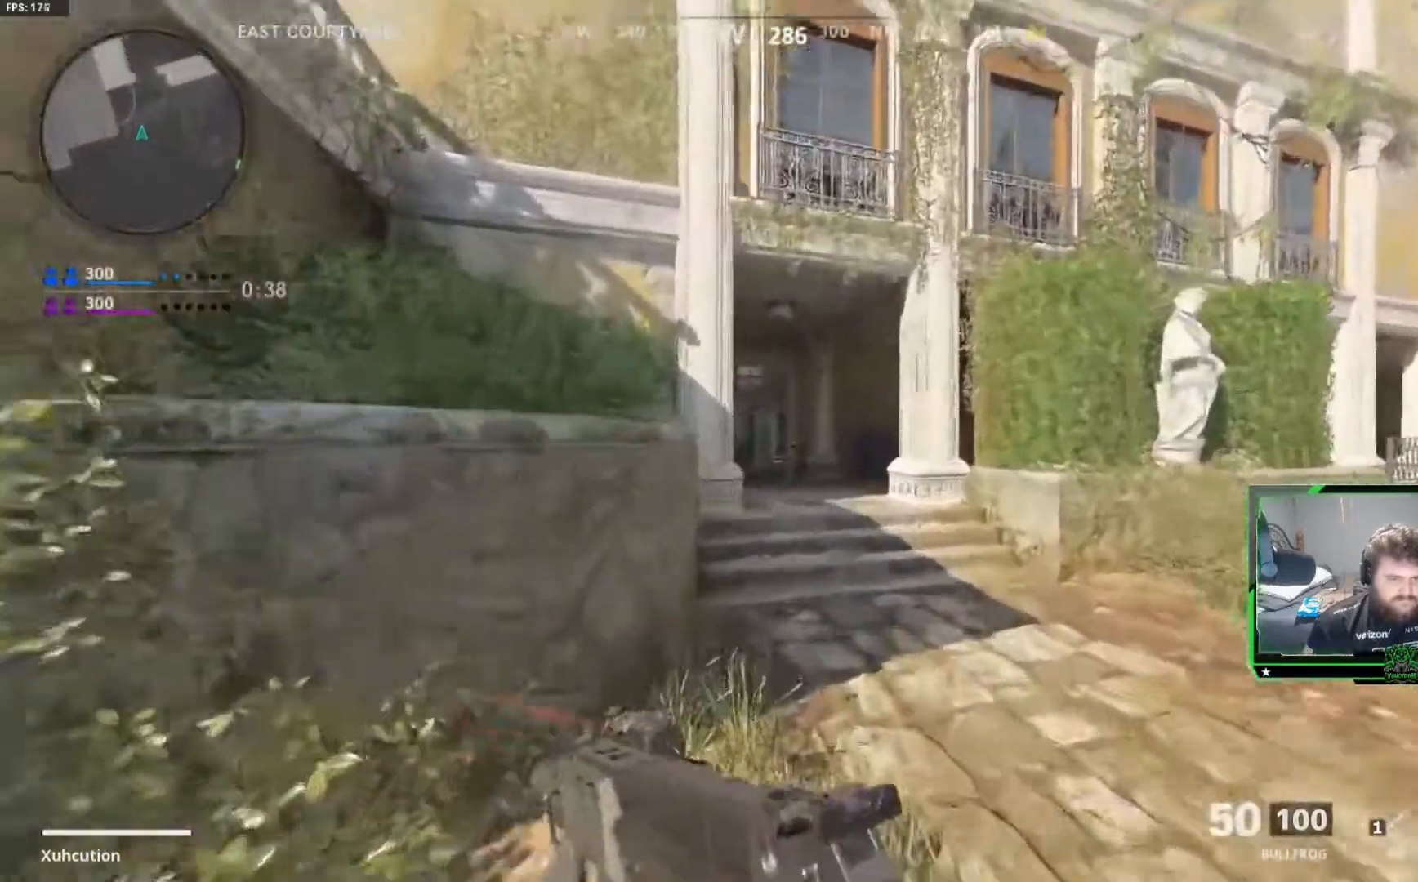
{"buttons": [], "left_stick": "up", "right_stick": "center", "events": []}